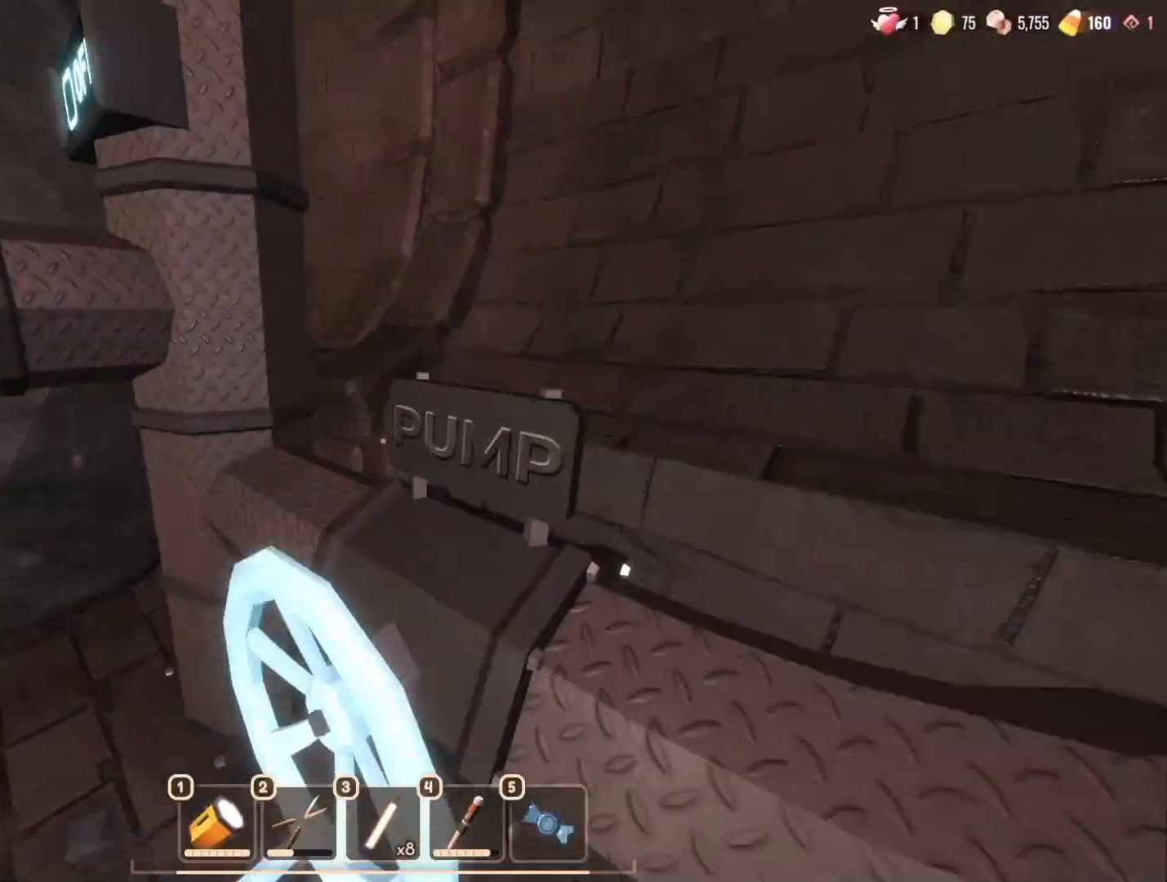
Gameplay with keyboard and mouse; each line is a JSON object with the keys and mouse buttons held at the frame after it. "events" lists presses ("down") and releases ("up") of "1", "2", "3", "4", "5", "a", "alt", "b", "c", "ctrl", "d", "e", "f", "g", "n", "q", "r", "s", "shift", "space", "t", "tab", "v", "w", "x", "z", "mouse_left", "mouse_wheel", "mouse_right", "mouse_mb4" and "mouse_mb5" between this image and that frame as [ms after this image, input, new state], when the widget could be followed in between. "mouse_left", "mouse_wheel", "mouse_right", "mouse_mb4", "mouse_mb5" = the "left", "wheel", "right", "mb4", "mb5" buttons of the "mouse" list. No other keys are recorded. "wheel" means that the mouse wheel is clicked or scrolled. Mouse movement is not recorded.
{"keys": ["a"], "mouse": [], "events": [[83, "d", "up"], [317, "a", "down"], [417, "s", "up"]]}
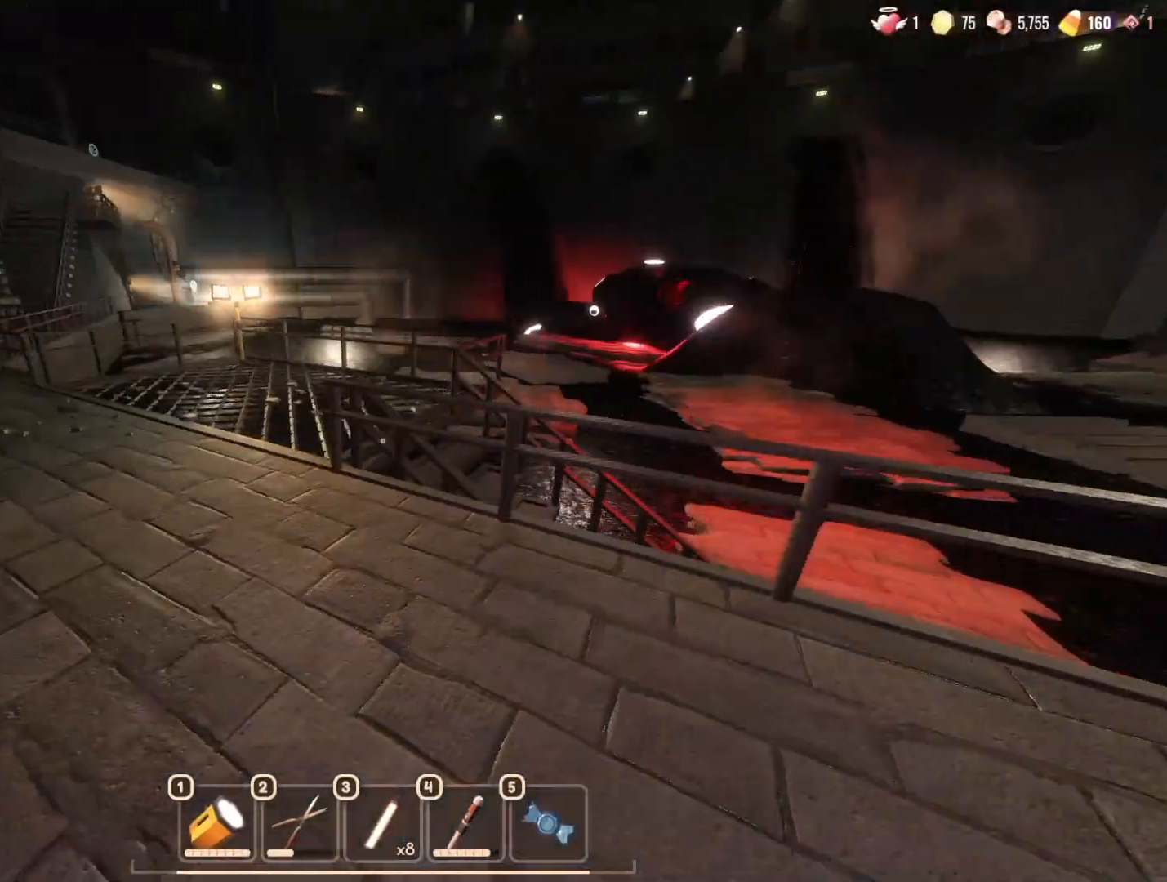
{"keys": ["a", "w"], "mouse": [], "events": [[50, "w", "down"], [150, "a", "up"], [383, "a", "down"]]}
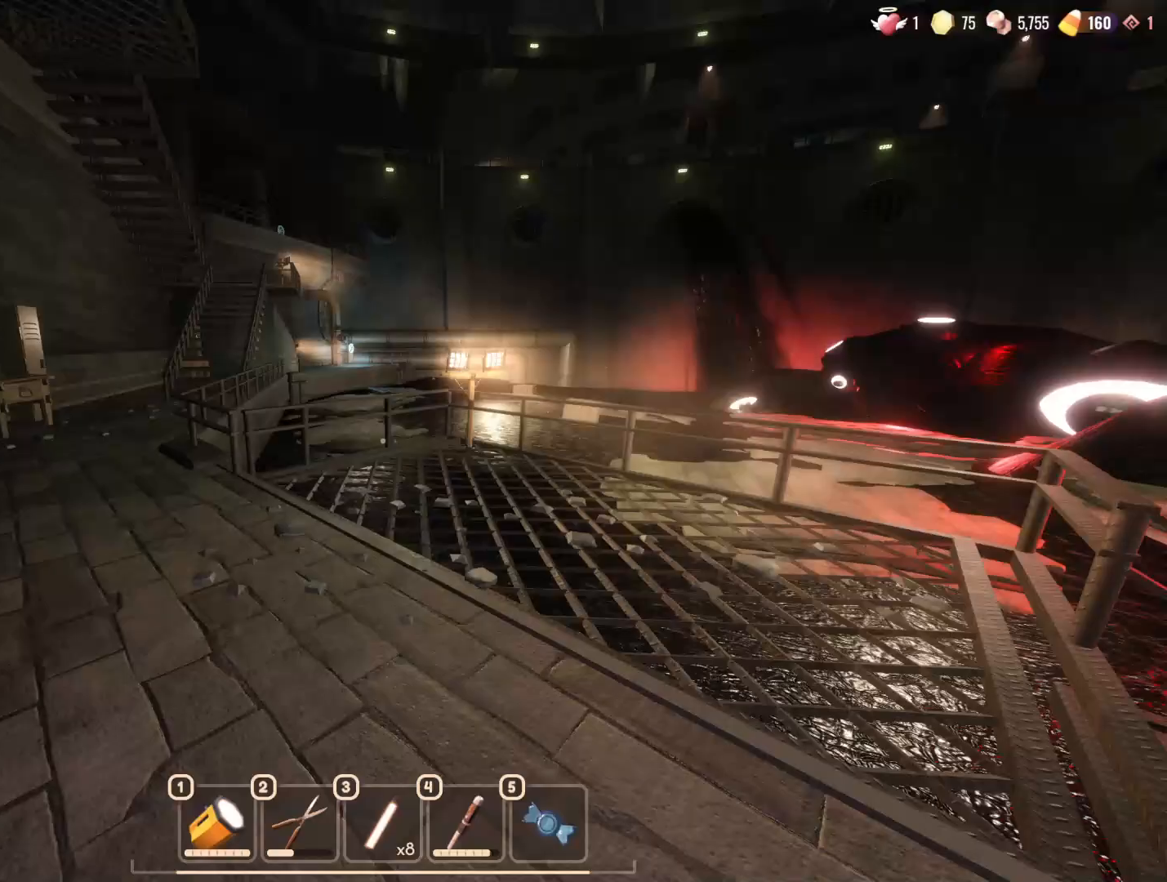
{"keys": [], "mouse": [], "events": [[167, "space", "down"], [300, "space", "up"], [300, "w", "up"], [333, "a", "up"]]}
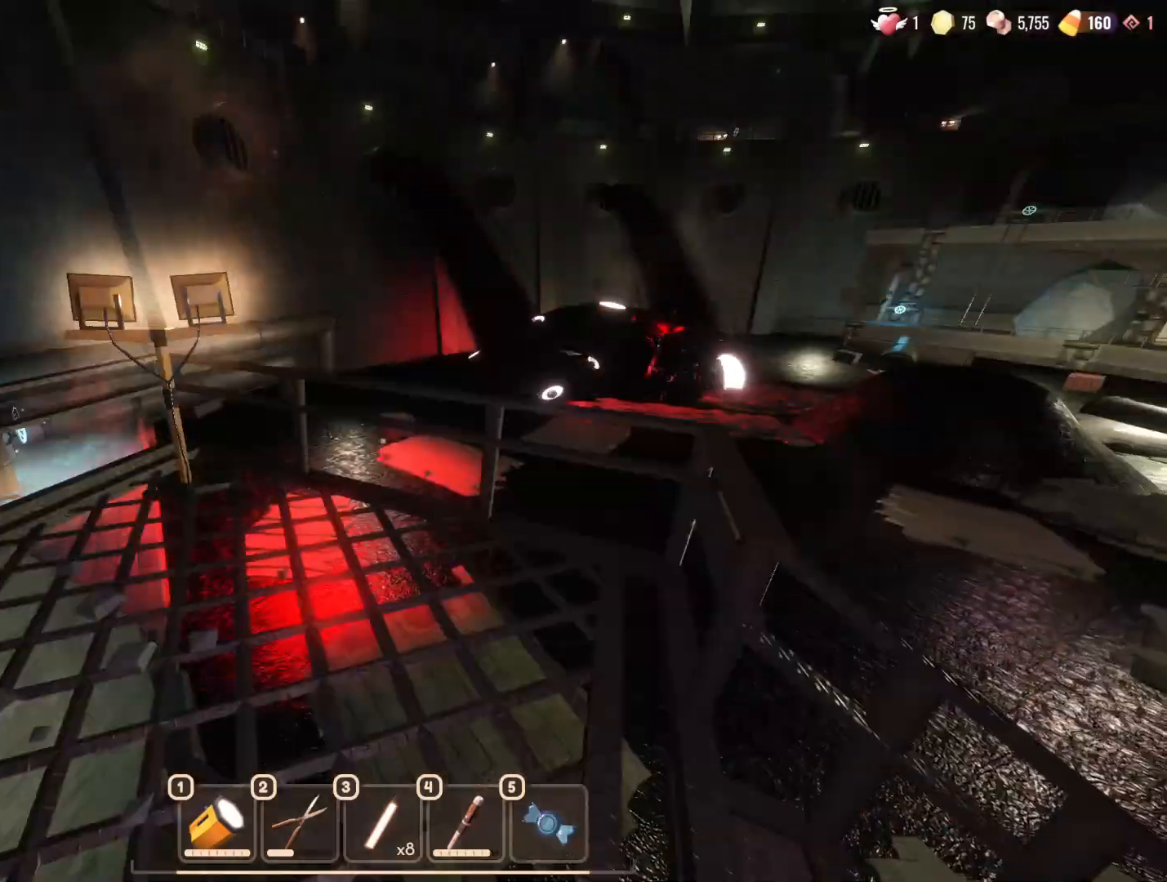
{"keys": [], "mouse": [], "events": []}
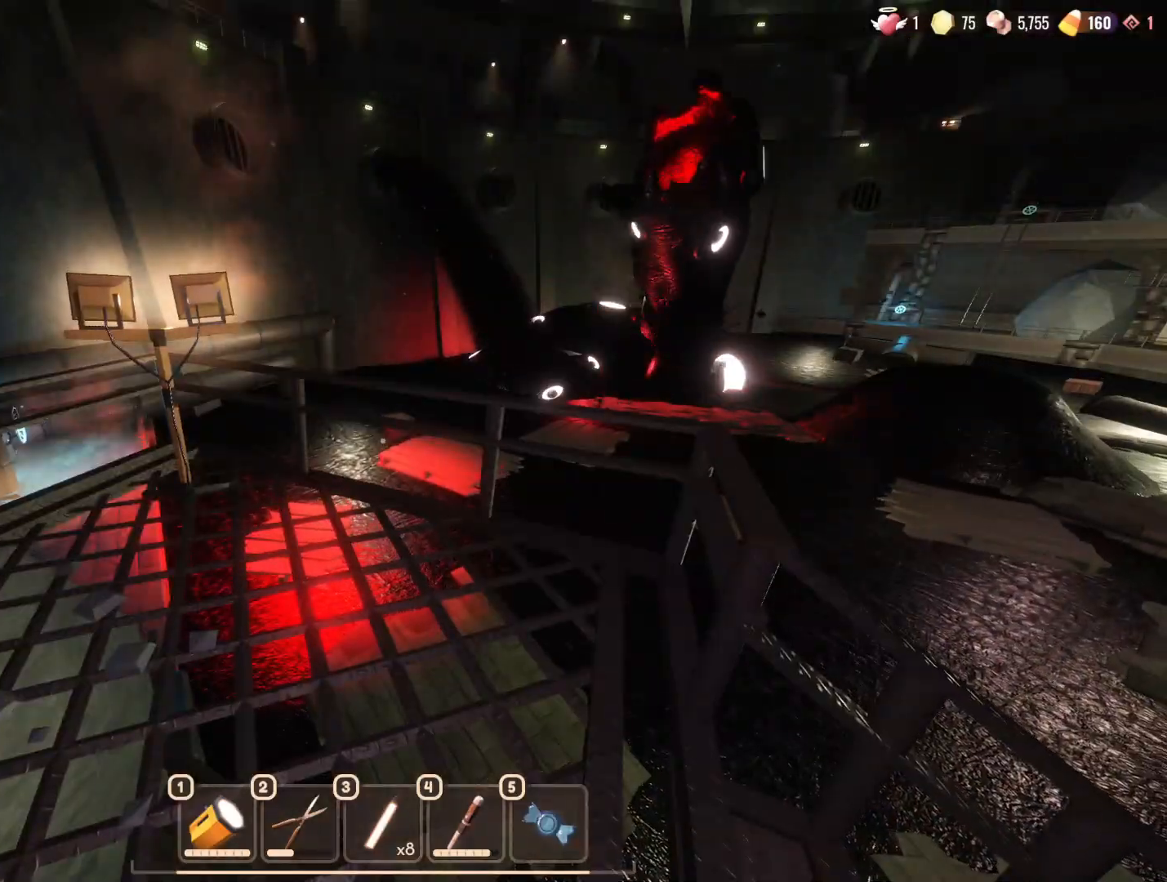
{"keys": [], "mouse": [], "events": [[183, "w", "down"], [317, "w", "up"]]}